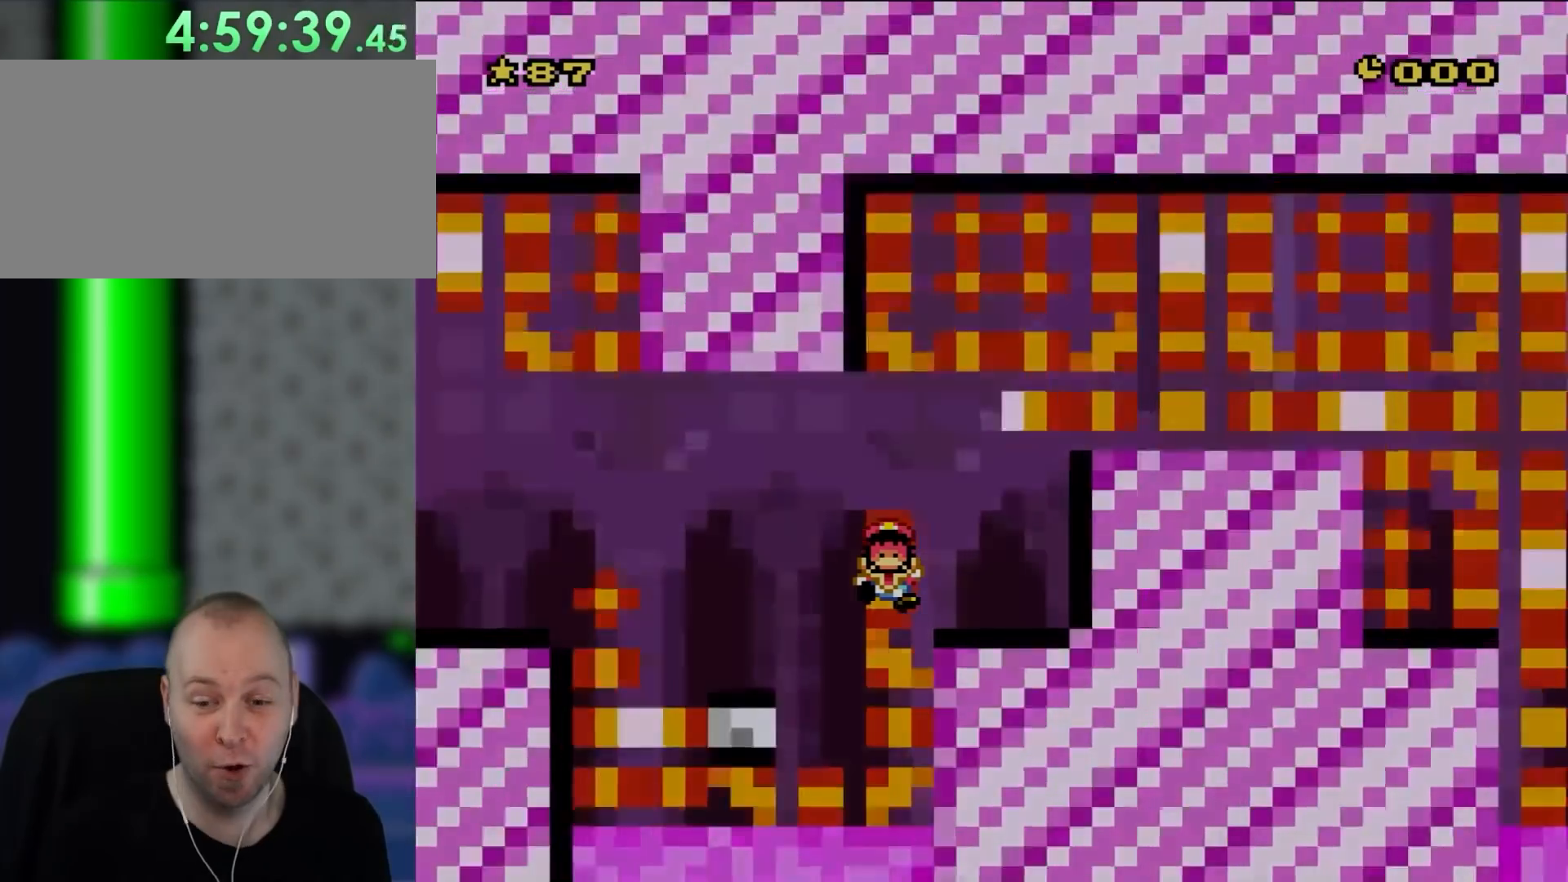
Gameplay with a controller (Nintendo layout); each line is a JSON object with the inputs held at the frame after it (dt_ms = milliseconds from this image to that frame). "events" lists button and stick changes between this image and that frame as [ms after this image, input, new state], when the widget could be followed in between. Not read: L3 R3.
{"dt_ms": 1000, "buttons": ["Y"], "events": [[100, "A", "up"], [150, "L1", "down"], [300, "X", "down"], [1000, "L1", "up"], [1000, "X", "up"], [1000, "Y", "down"]]}
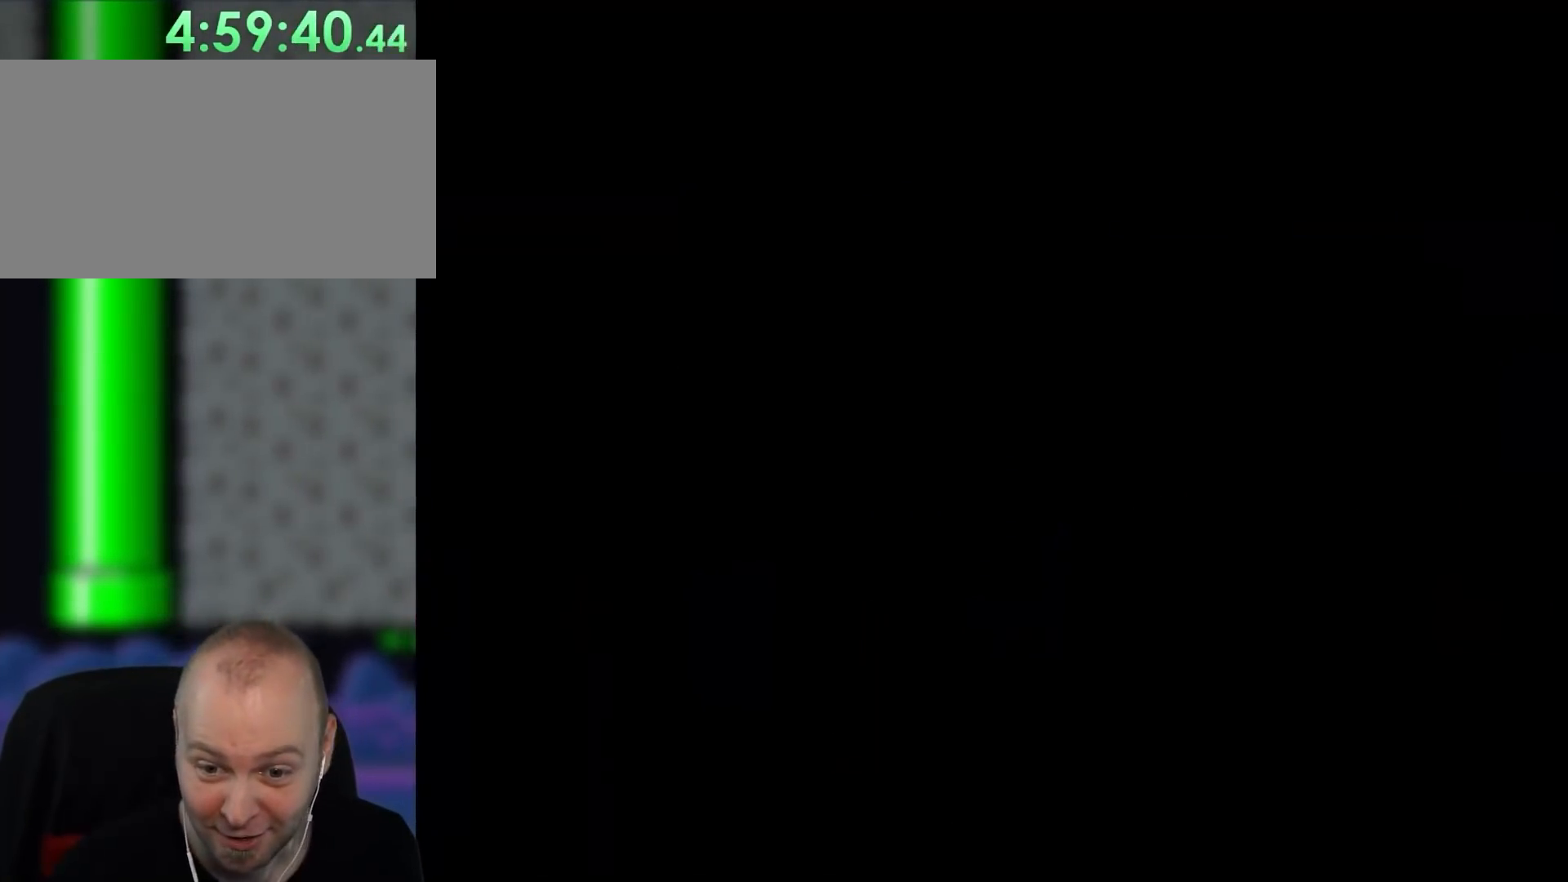
{"dt_ms": 500, "buttons": ["Y", "DPAD_RIGHT"], "events": [[67, "DPAD_RIGHT", "down"]]}
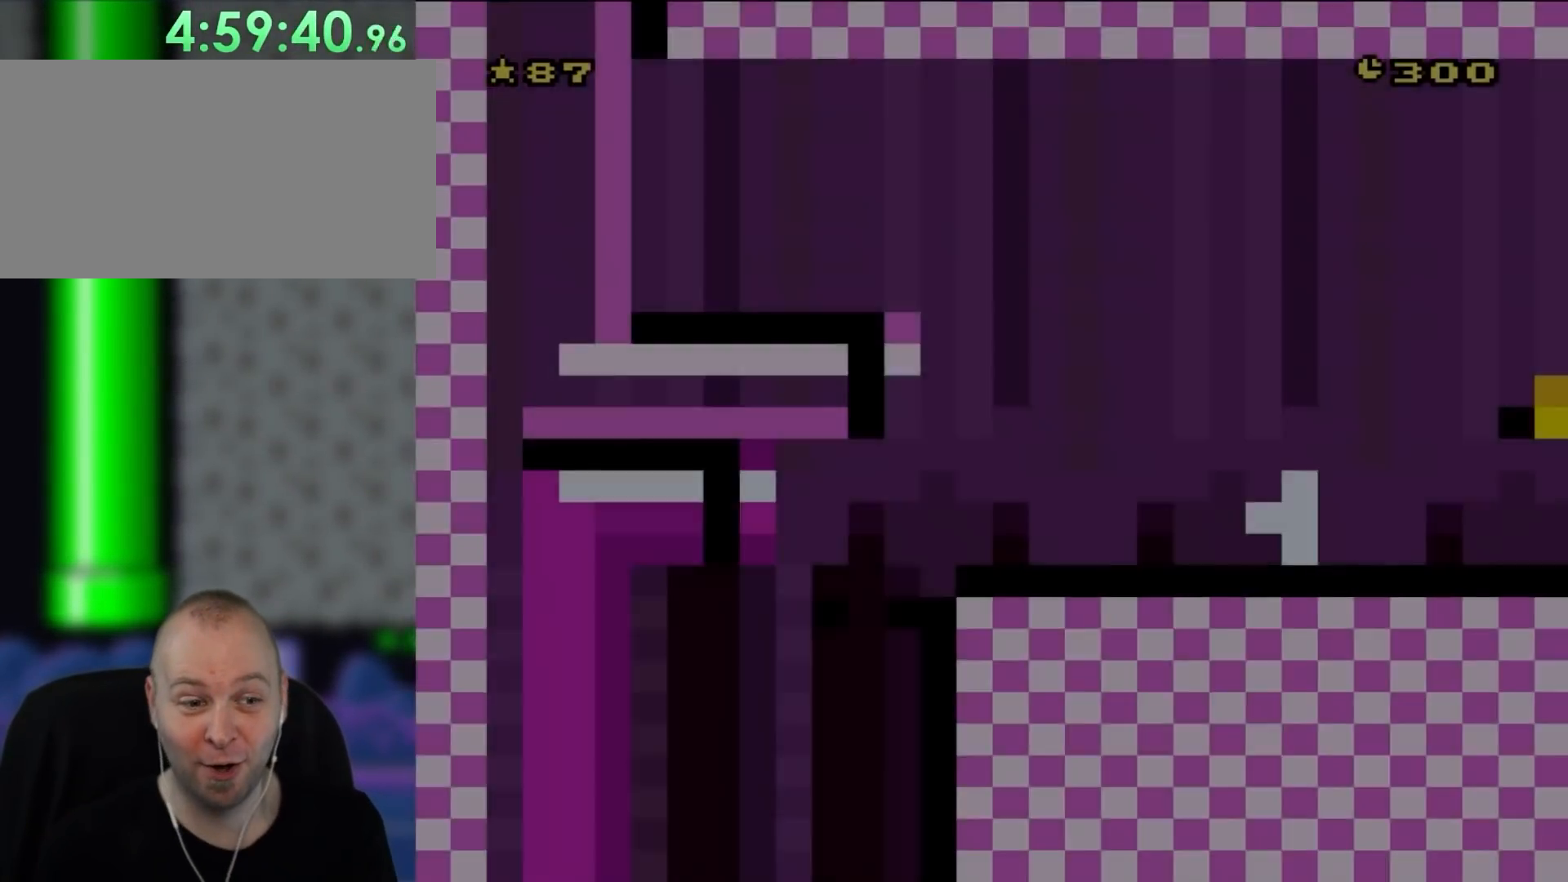
{"dt_ms": 500, "buttons": ["Y", "DPAD_RIGHT"], "events": []}
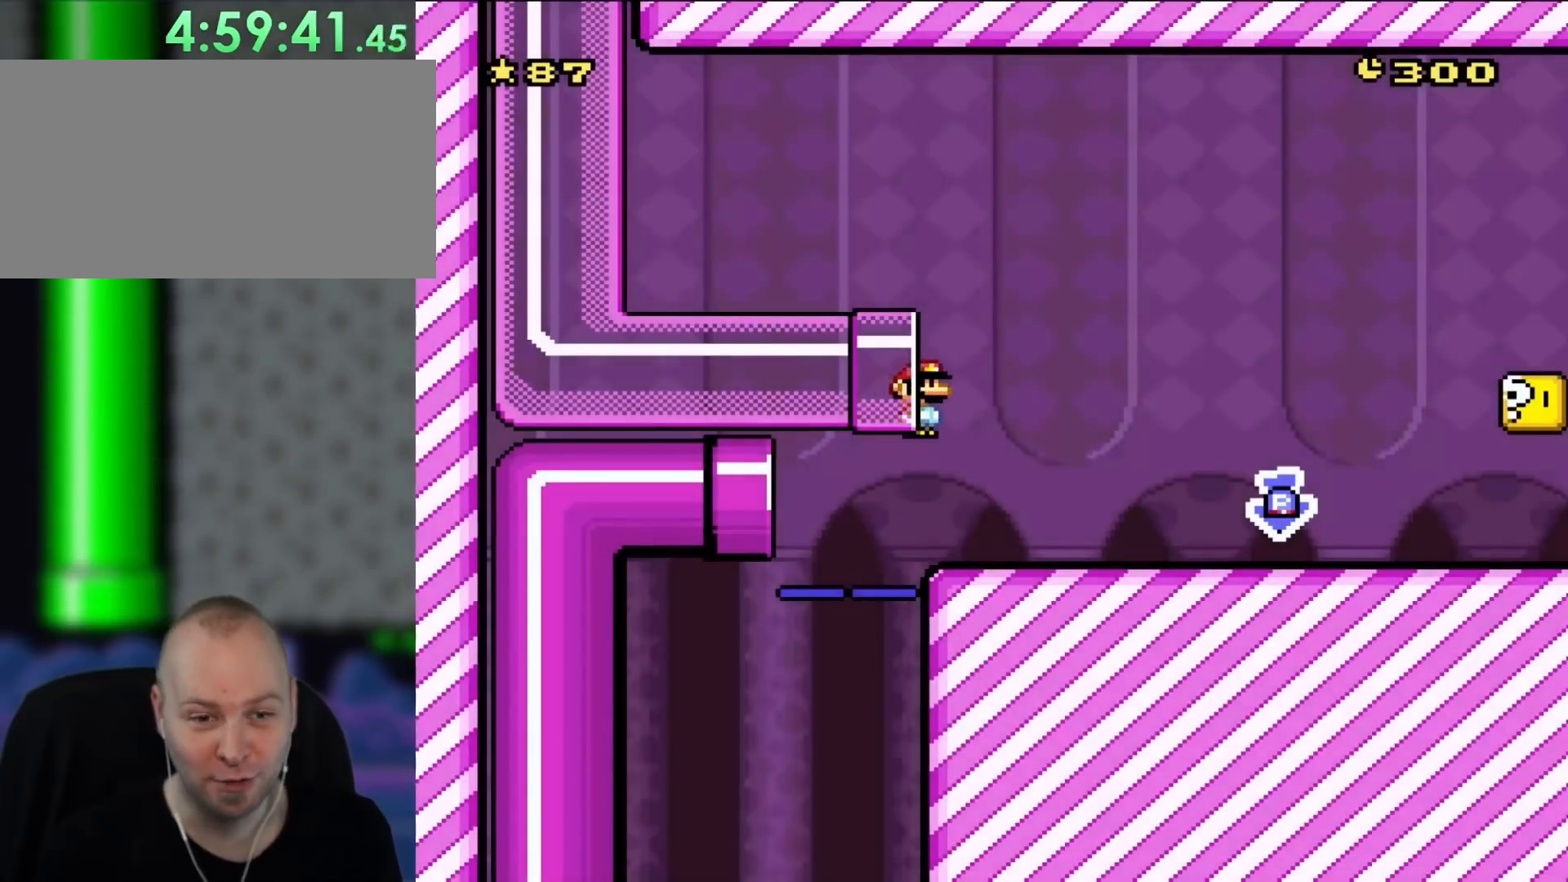
{"dt_ms": 500, "buttons": ["Y", "DPAD_RIGHT"], "events": []}
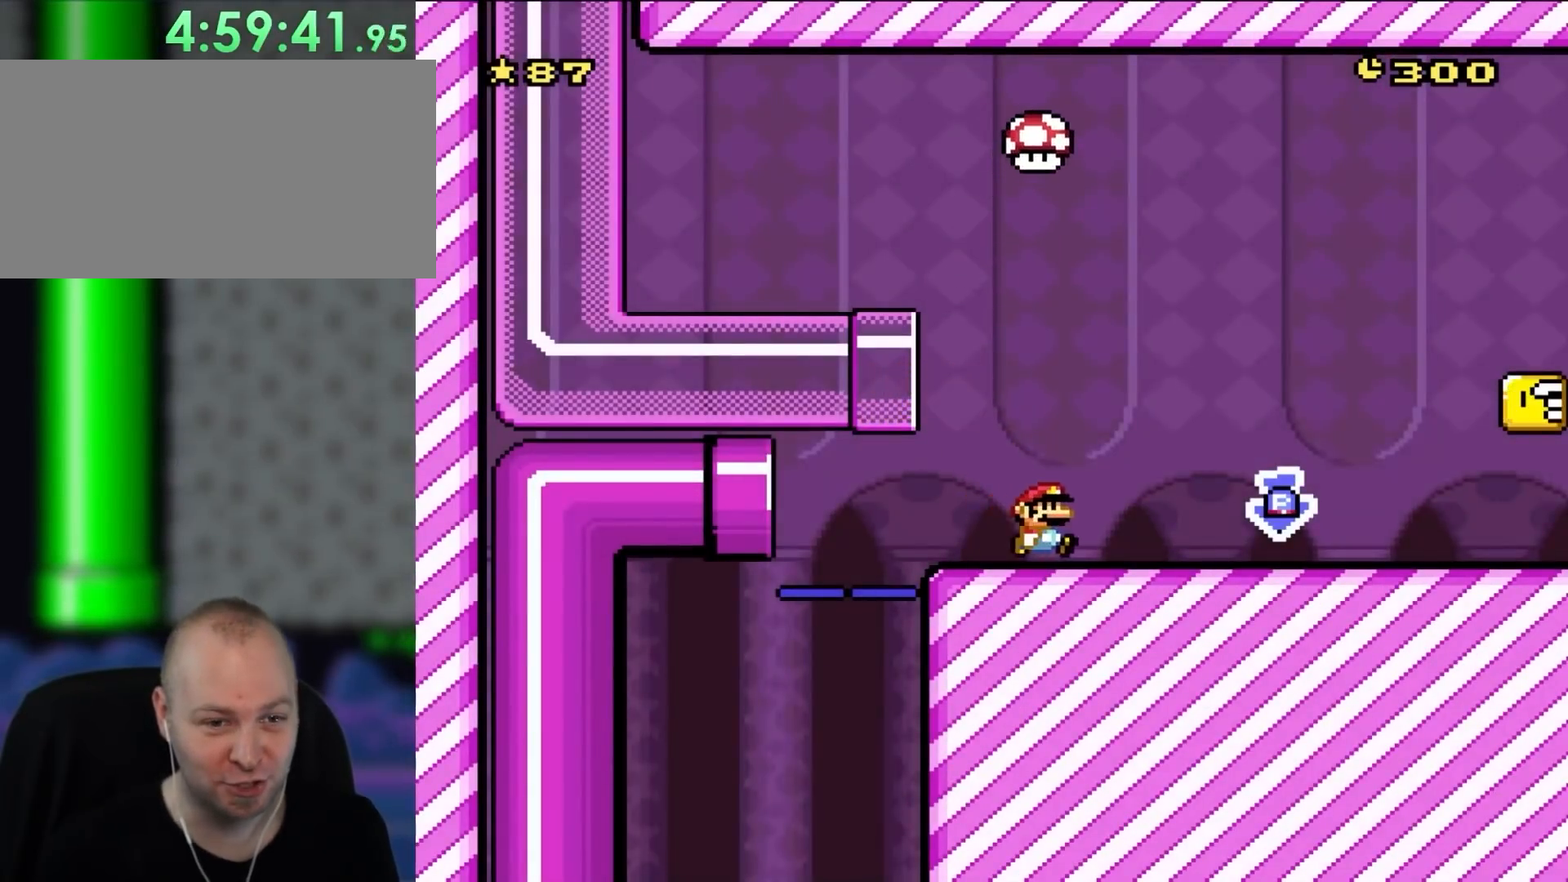
{"dt_ms": 500, "buttons": ["Y", "DPAD_RIGHT"], "events": []}
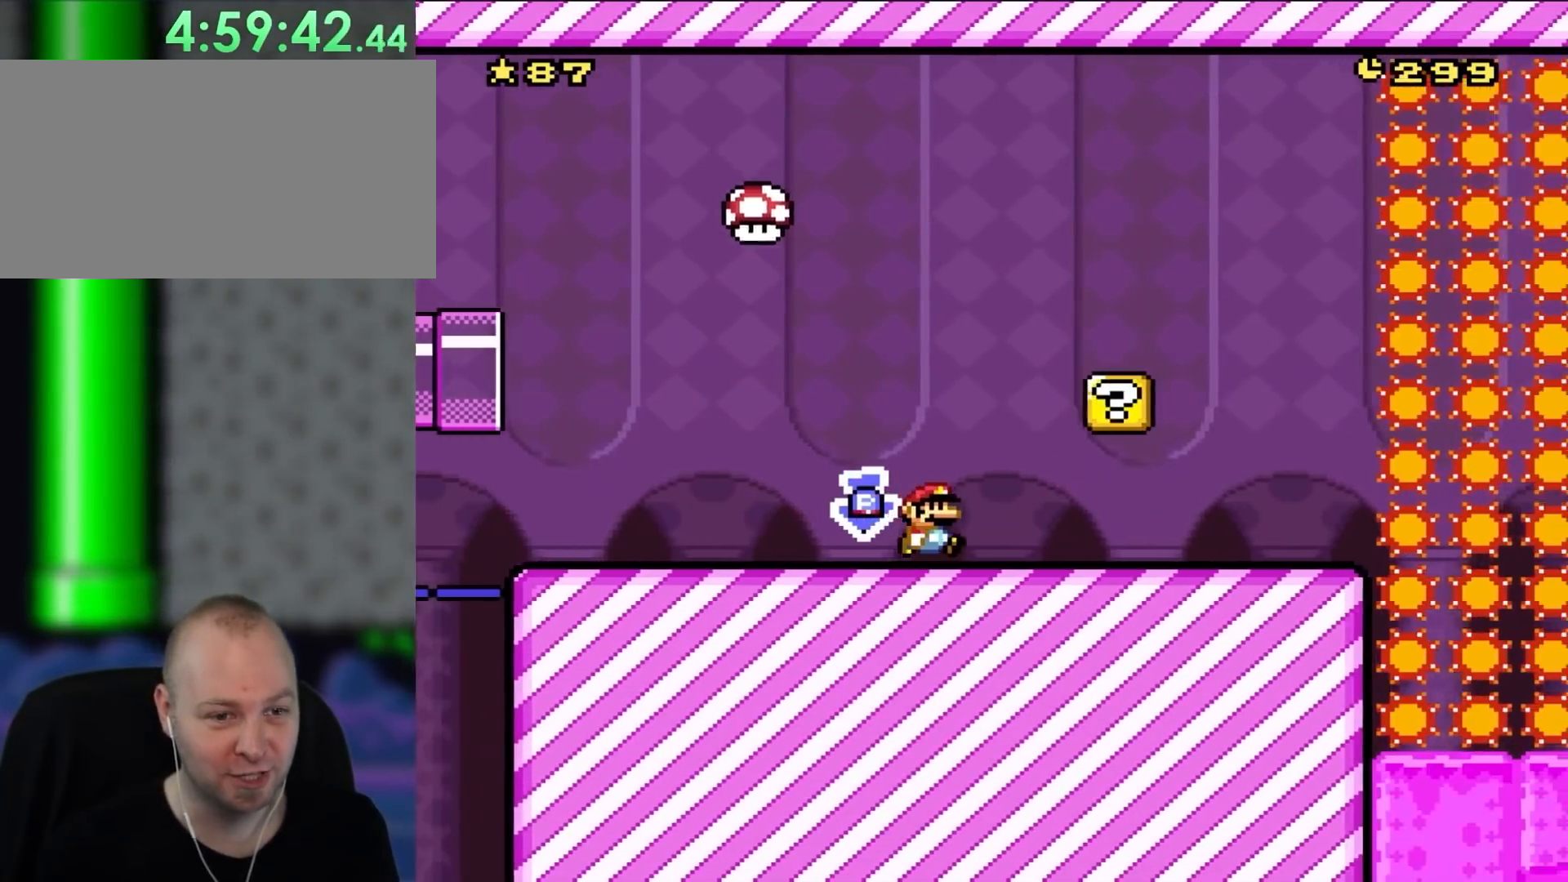
{"dt_ms": 500, "buttons": ["Y", "DPAD_RIGHT"], "events": []}
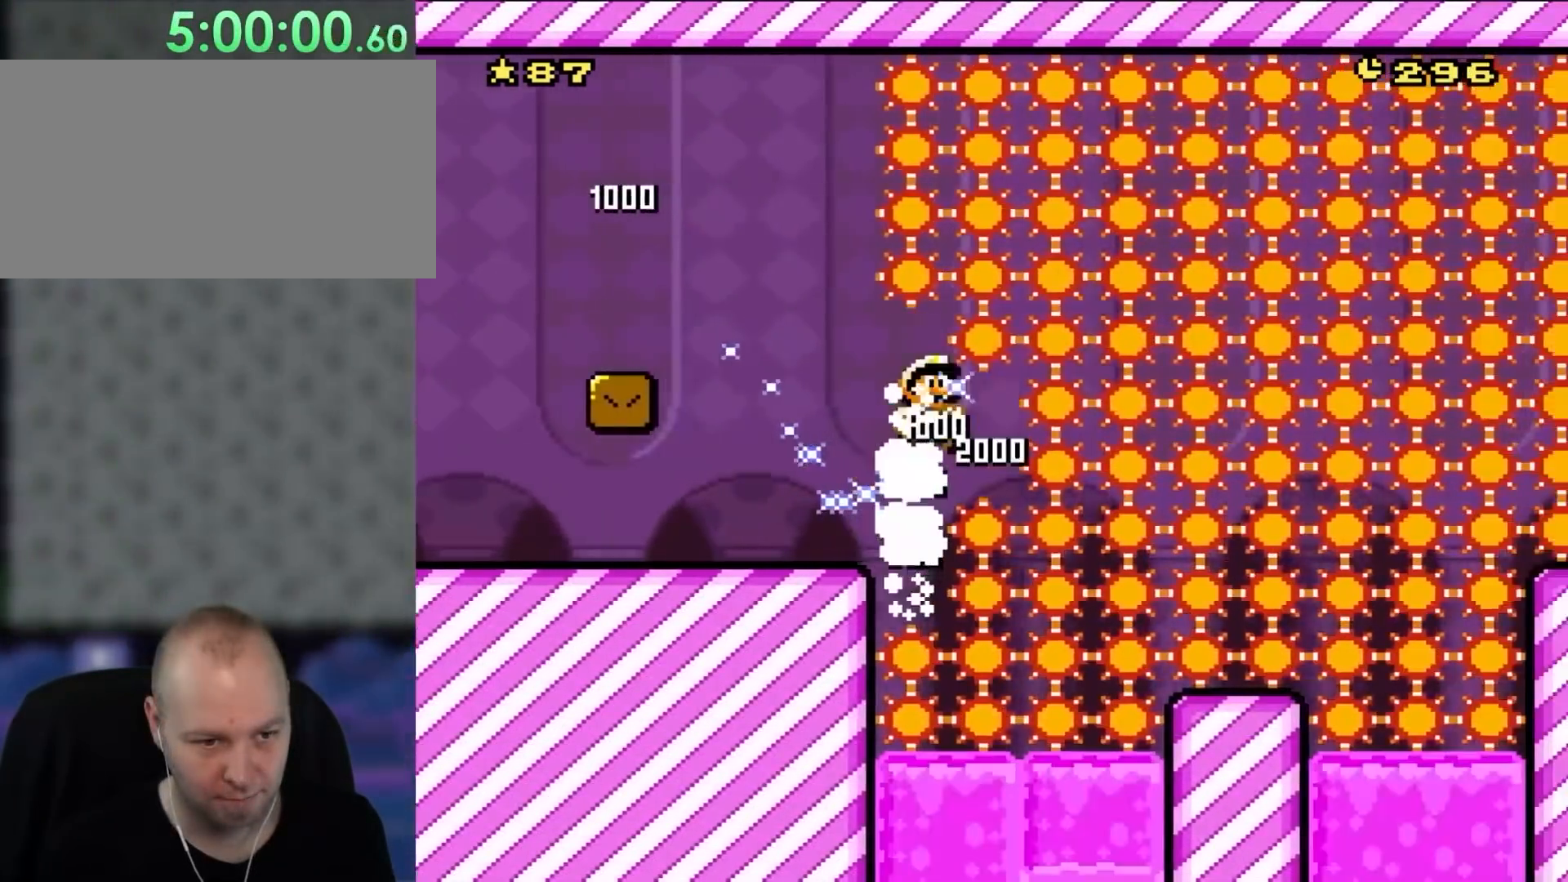
{"dt_ms": 500, "buttons": ["Y", "DPAD_RIGHT"], "events": [[17, "B", "down"], [150, "B", "up"]]}
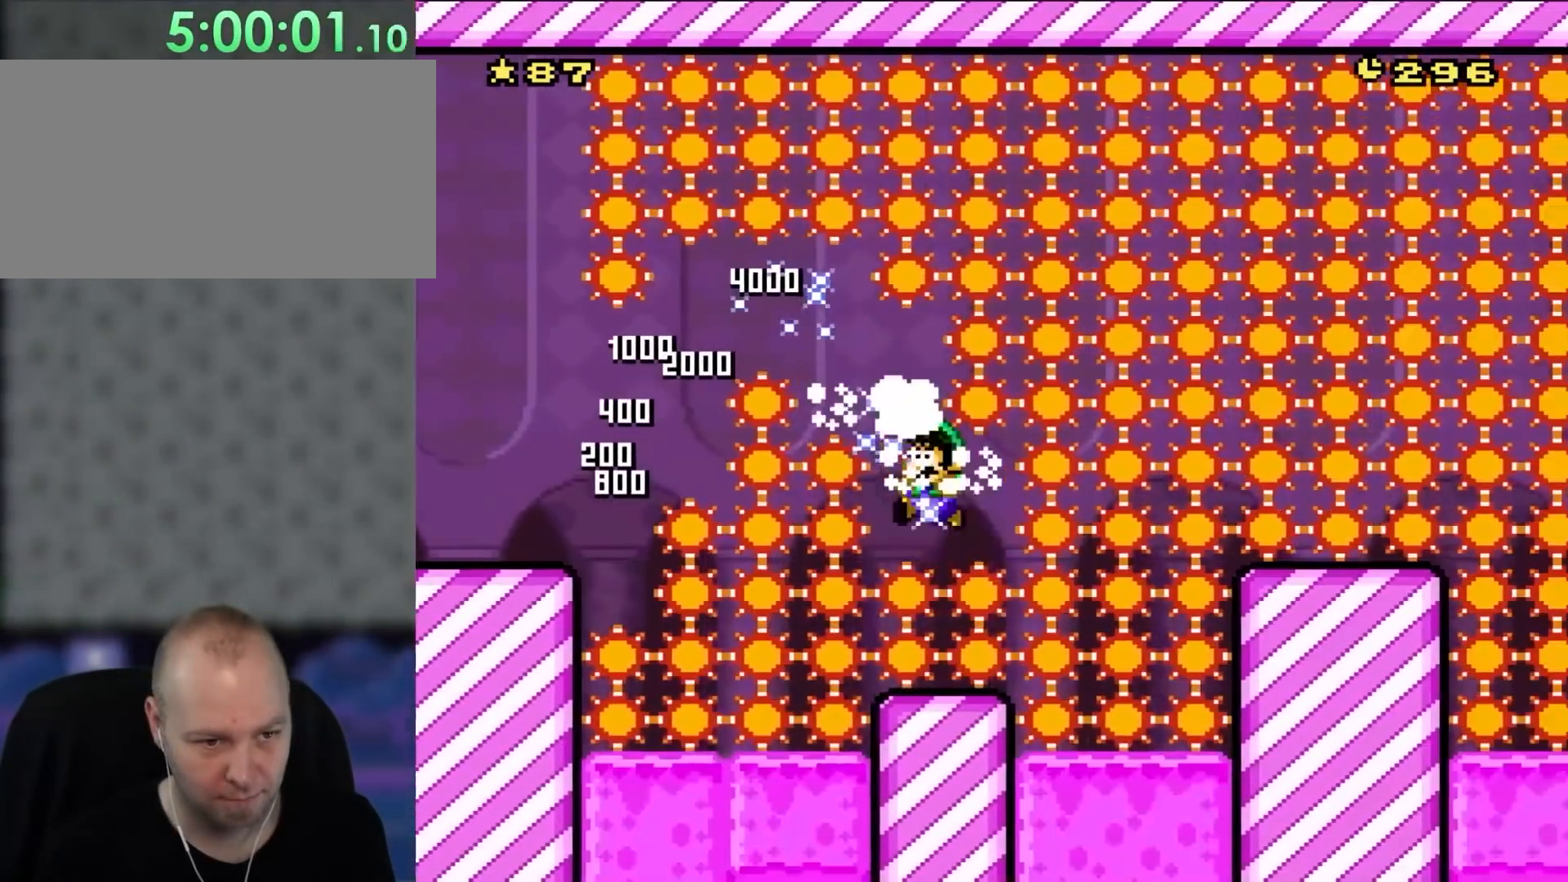
{"dt_ms": 500, "buttons": ["Y", "DPAD_RIGHT"], "events": [[50, "DPAD_LEFT", "down"], [50, "DPAD_RIGHT", "up"], [283, "DPAD_LEFT", "up"], [317, "DPAD_RIGHT", "down"]]}
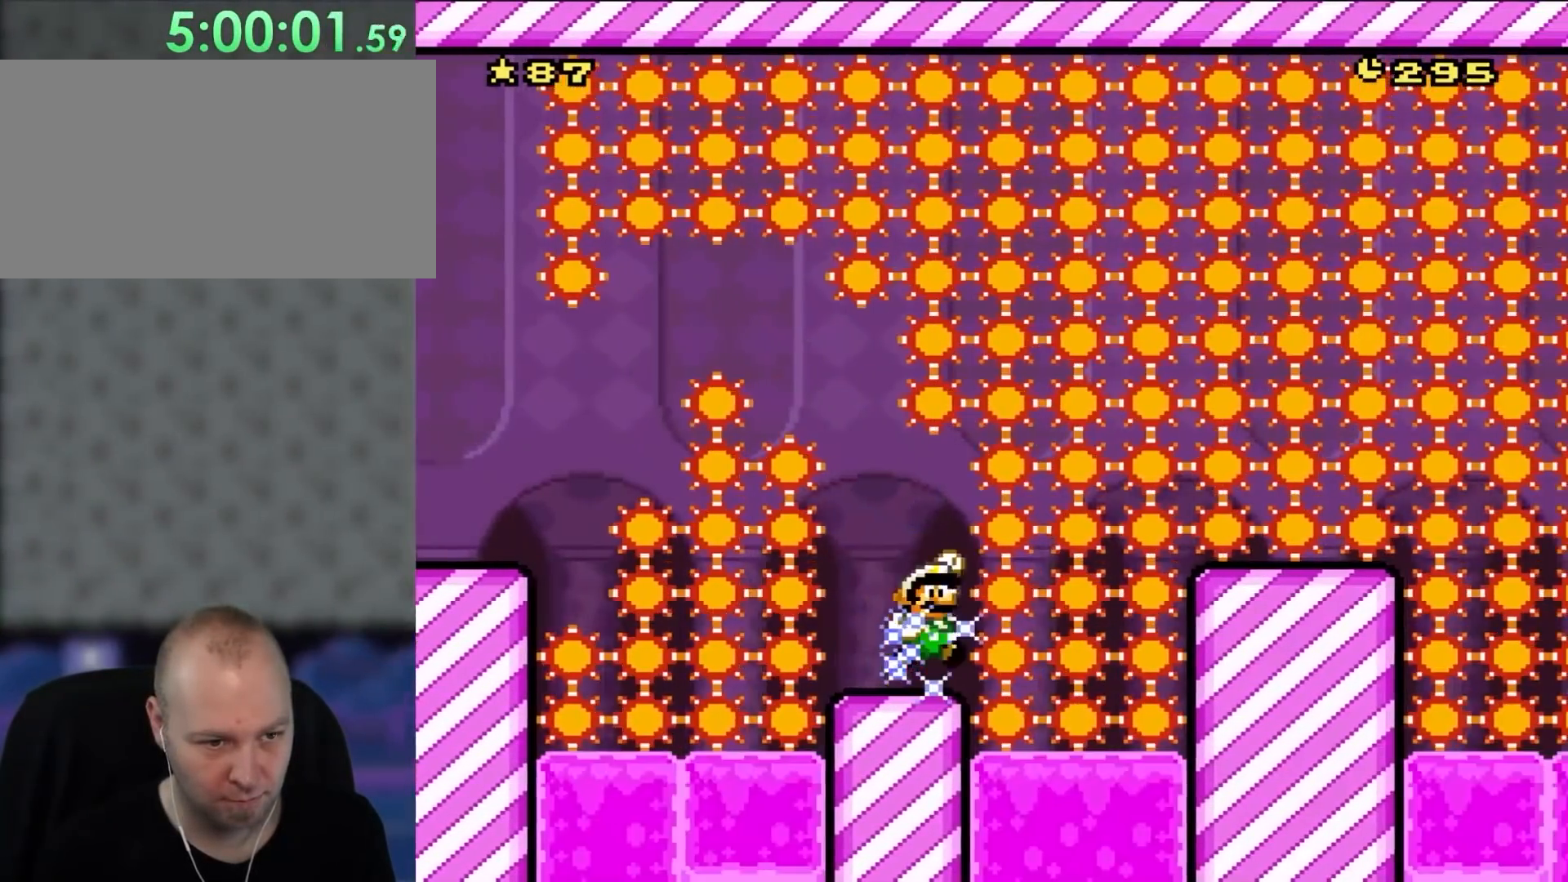
{"dt_ms": 500, "buttons": ["B", "Y", "DPAD_RIGHT"], "events": [[83, "B", "down"], [350, "B", "up"], [417, "B", "down"]]}
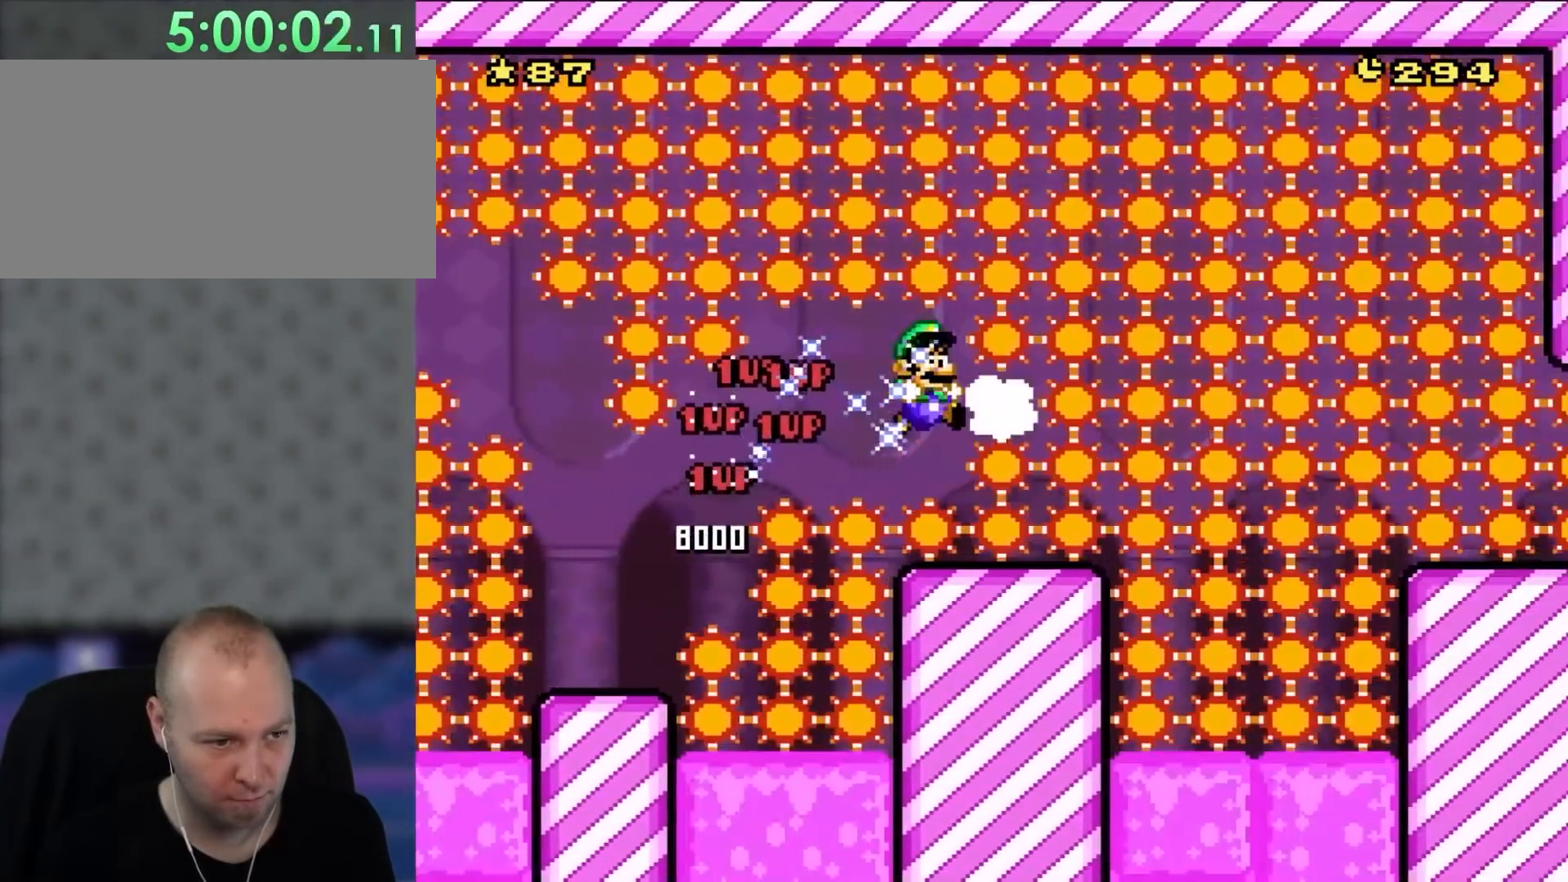
{"dt_ms": 500, "buttons": ["Y", "DPAD_RIGHT"], "events": [[83, "B", "up"], [350, "B", "down"], [450, "B", "up"]]}
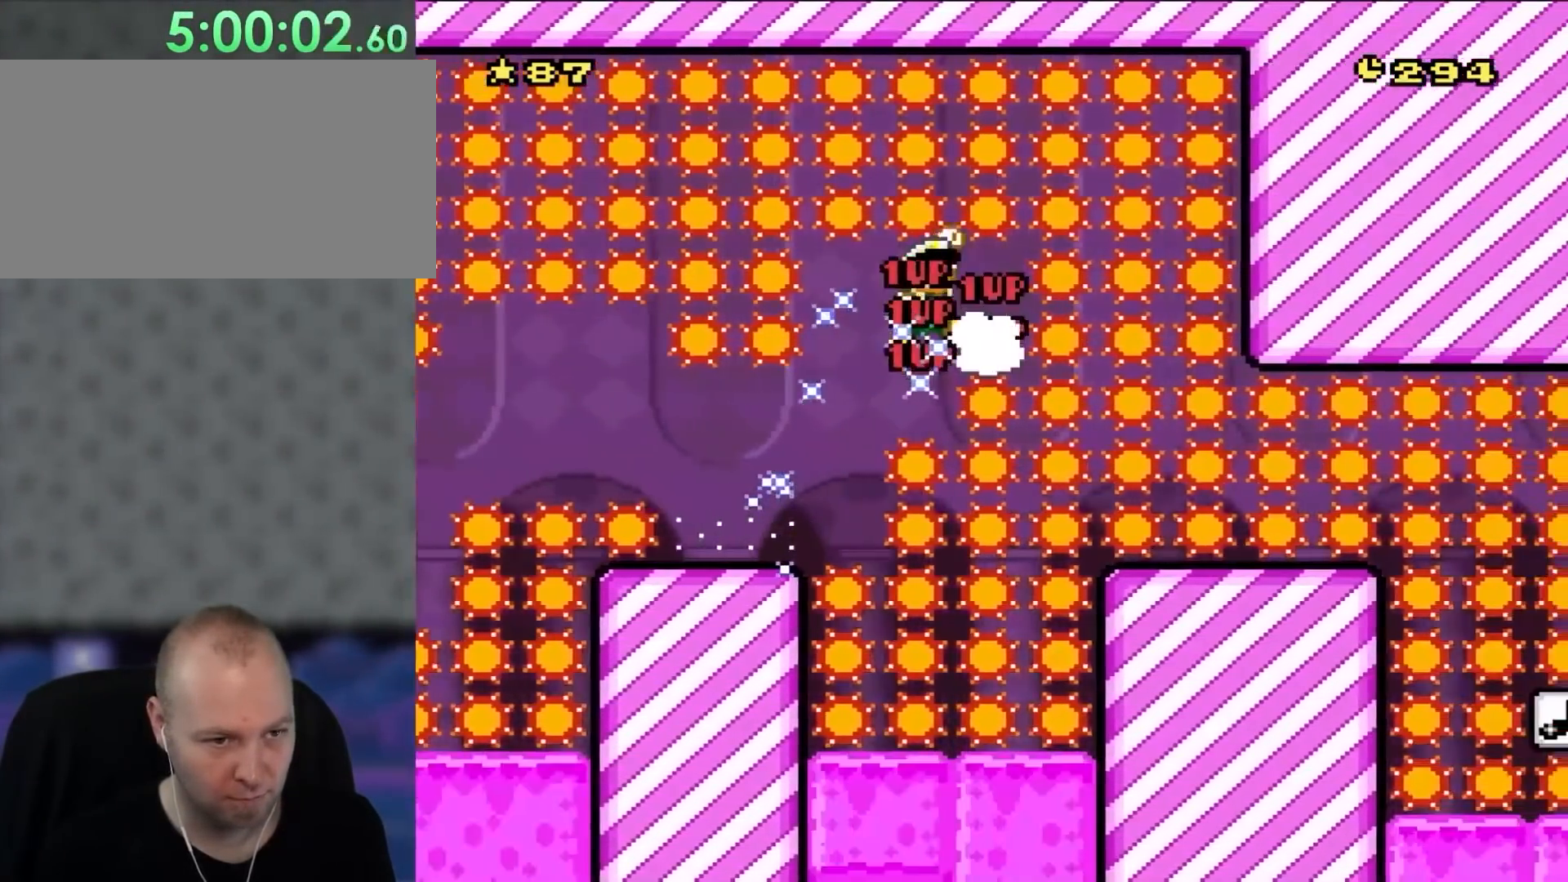
{"dt_ms": 500, "buttons": ["Y", "DPAD_RIGHT"], "events": []}
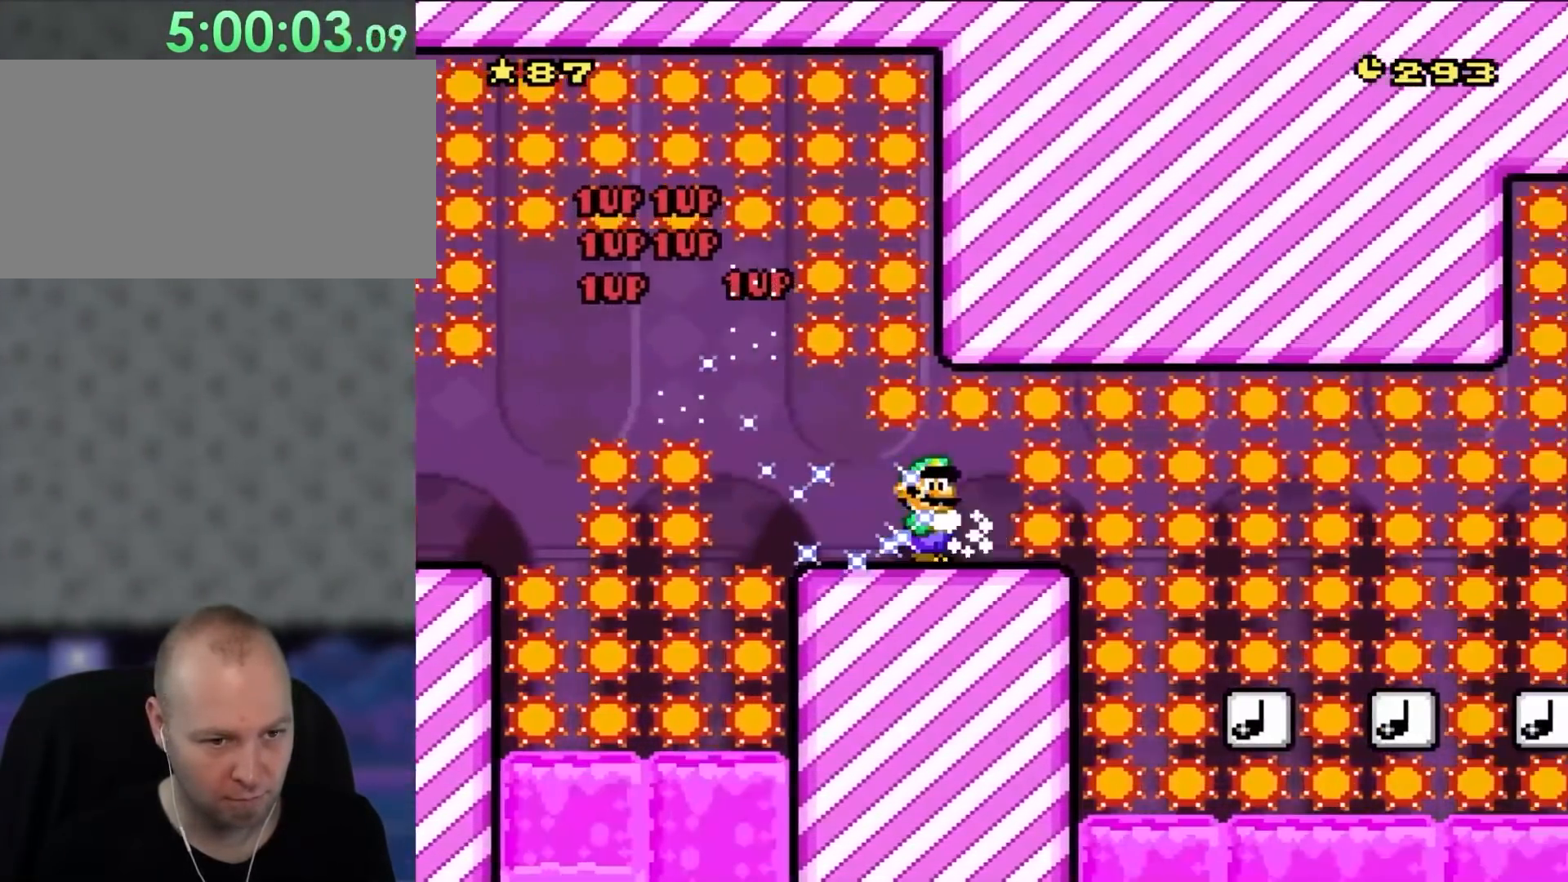
{"dt_ms": 500, "buttons": ["Y", "DPAD_RIGHT"], "events": [[250, "B", "down"], [483, "B", "up"]]}
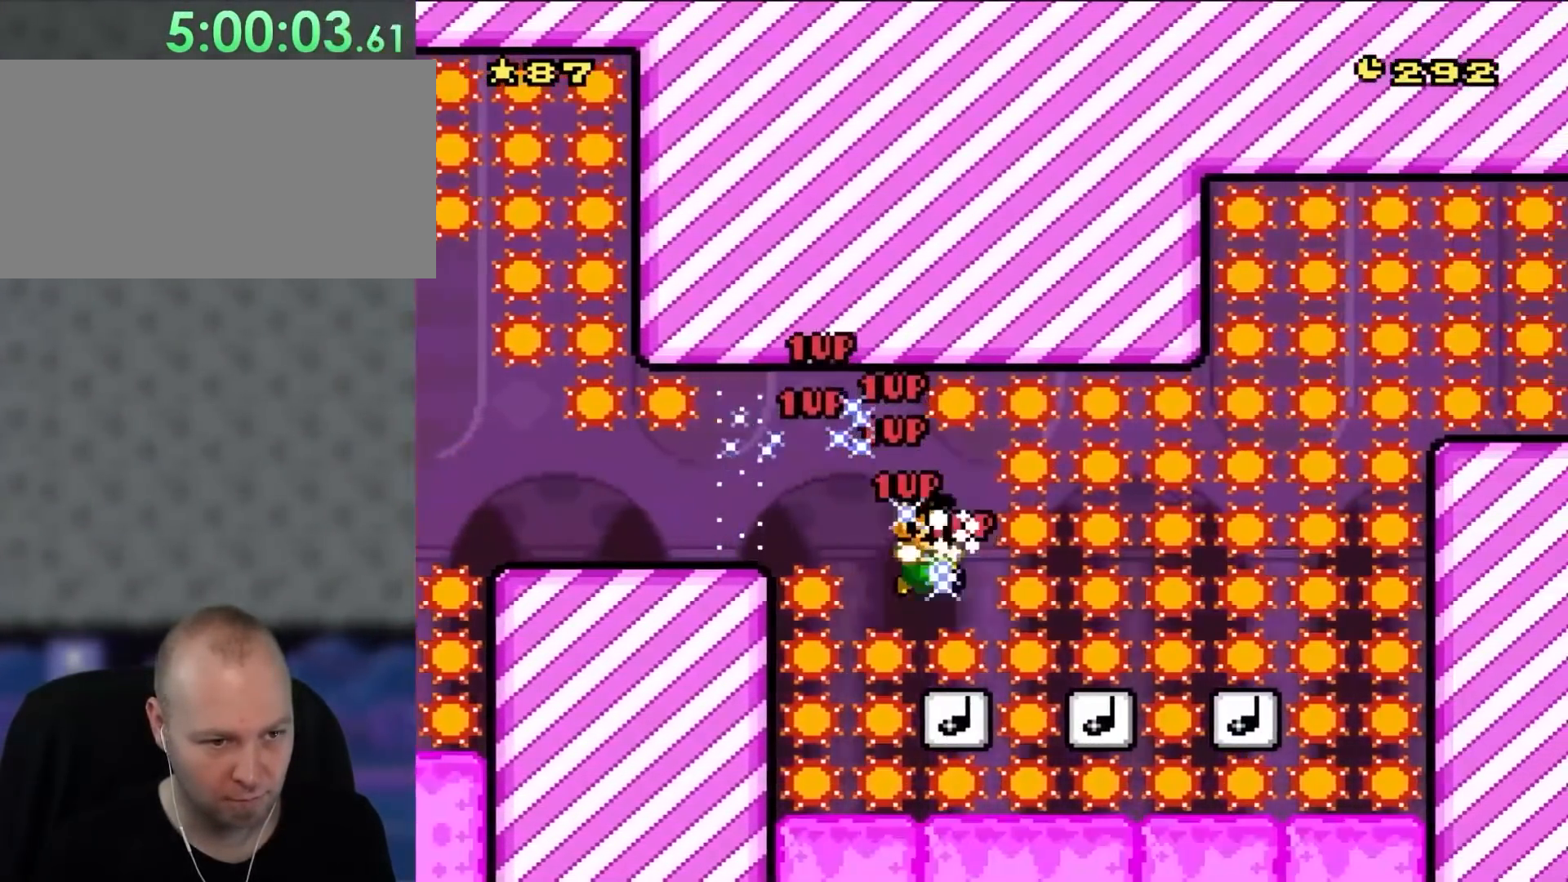
{"dt_ms": 500, "buttons": ["B", "Y", "DPAD_RIGHT"], "events": [[117, "DPAD_LEFT", "down"], [117, "DPAD_RIGHT", "up"], [250, "B", "down"], [250, "DPAD_LEFT", "up"], [283, "DPAD_RIGHT", "down"]]}
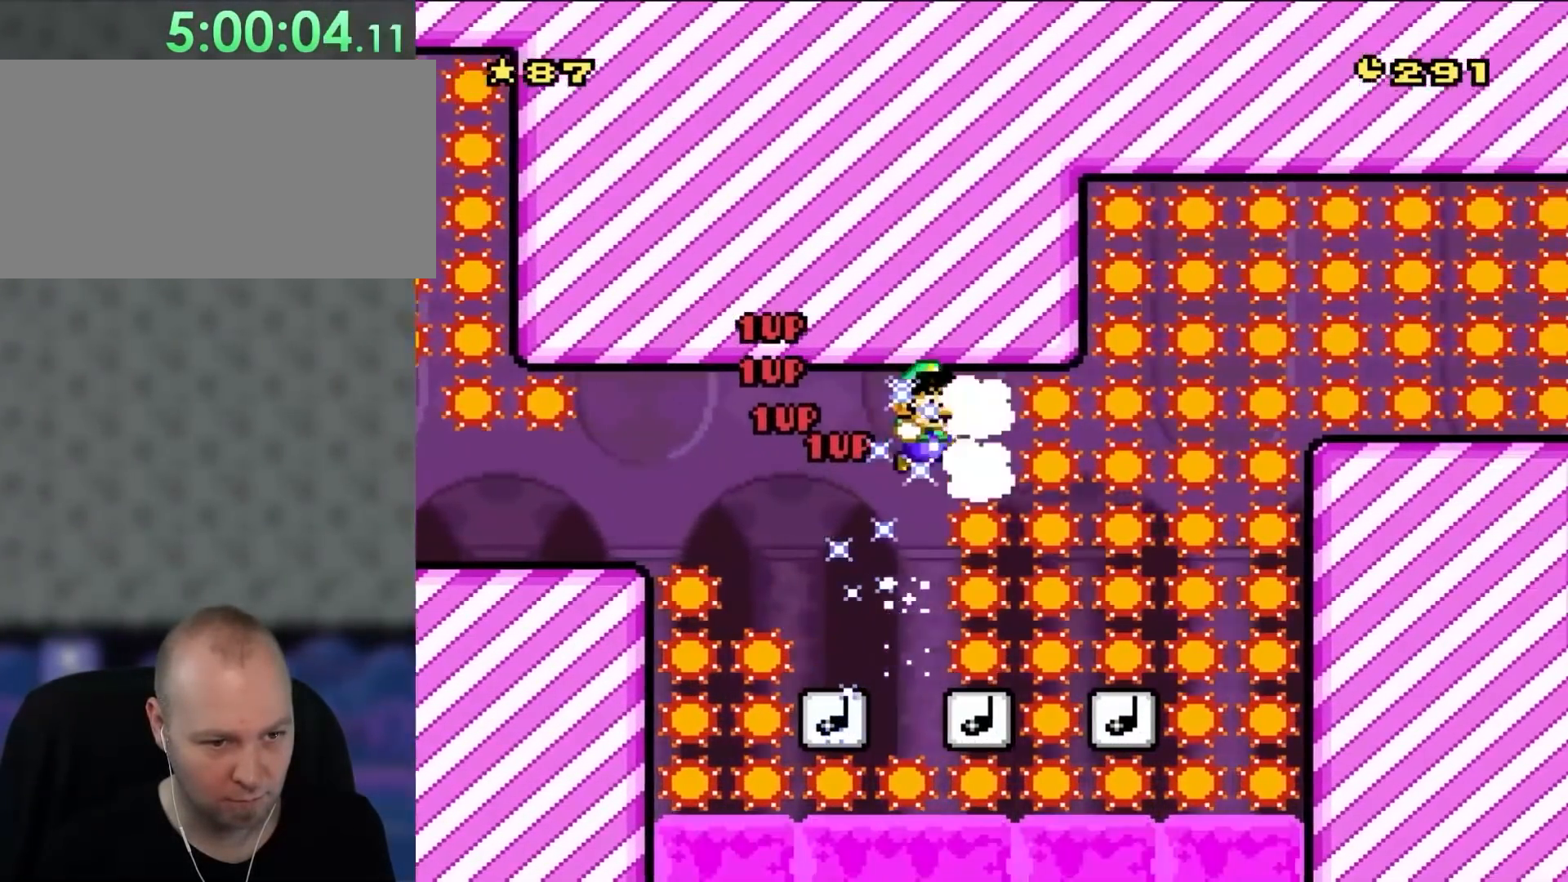
{"dt_ms": 500, "buttons": ["B", "Y", "DPAD_RIGHT"], "events": [[117, "B", "up"], [117, "DPAD_RIGHT", "up"], [150, "DPAD_LEFT", "down"], [300, "DPAD_LEFT", "up"], [317, "DPAD_RIGHT", "down"], [417, "B", "down"]]}
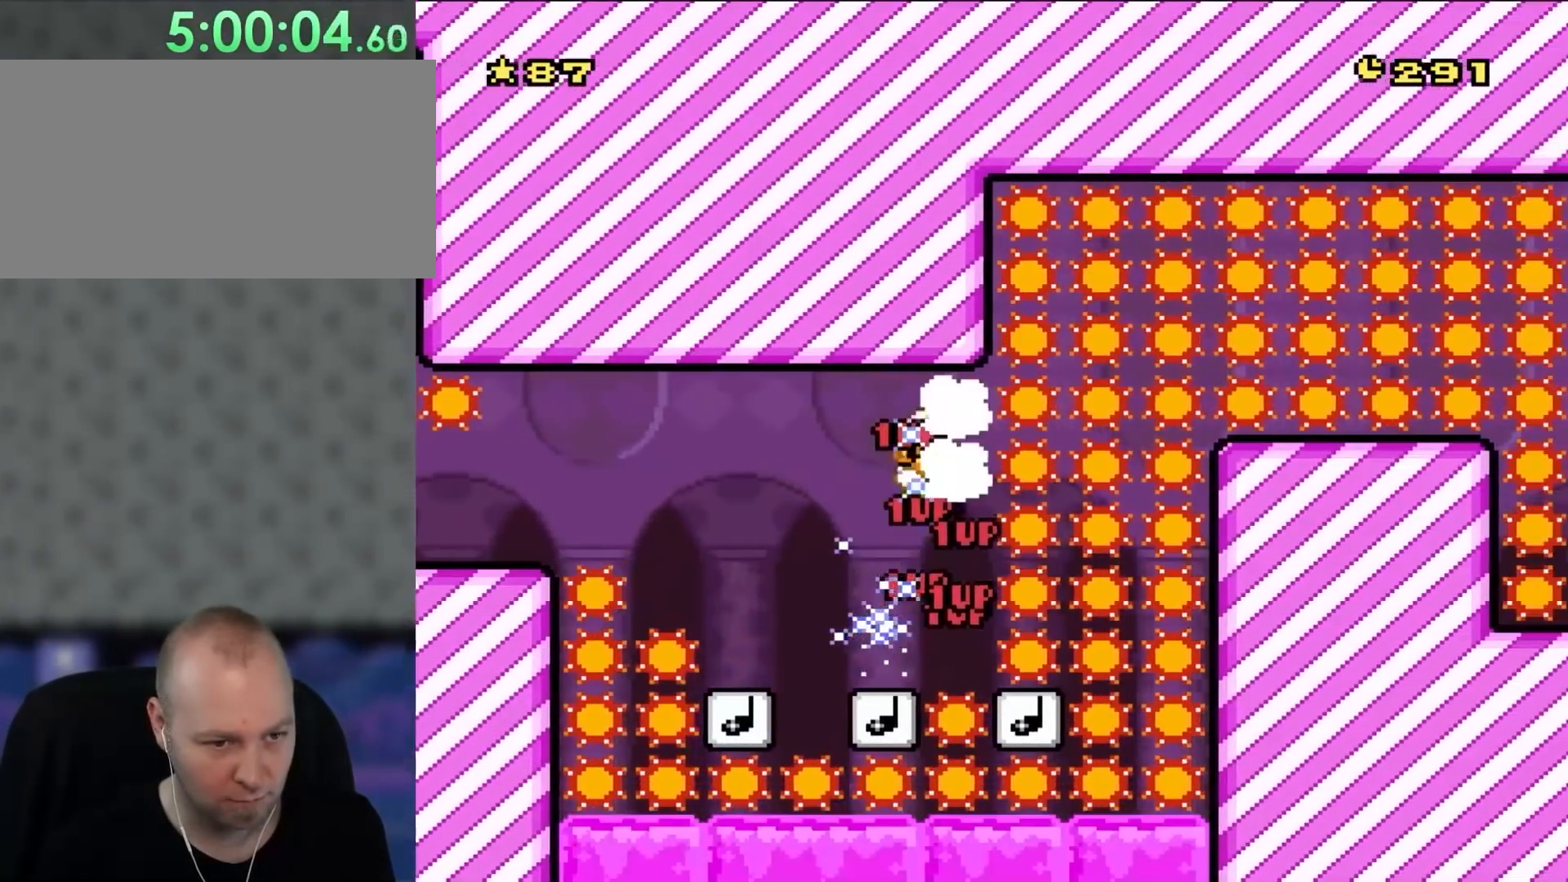
{"dt_ms": 500, "buttons": ["Y"], "events": [[117, "B", "up"], [283, "DPAD_LEFT", "down"], [283, "DPAD_RIGHT", "up"], [450, "DPAD_LEFT", "up"]]}
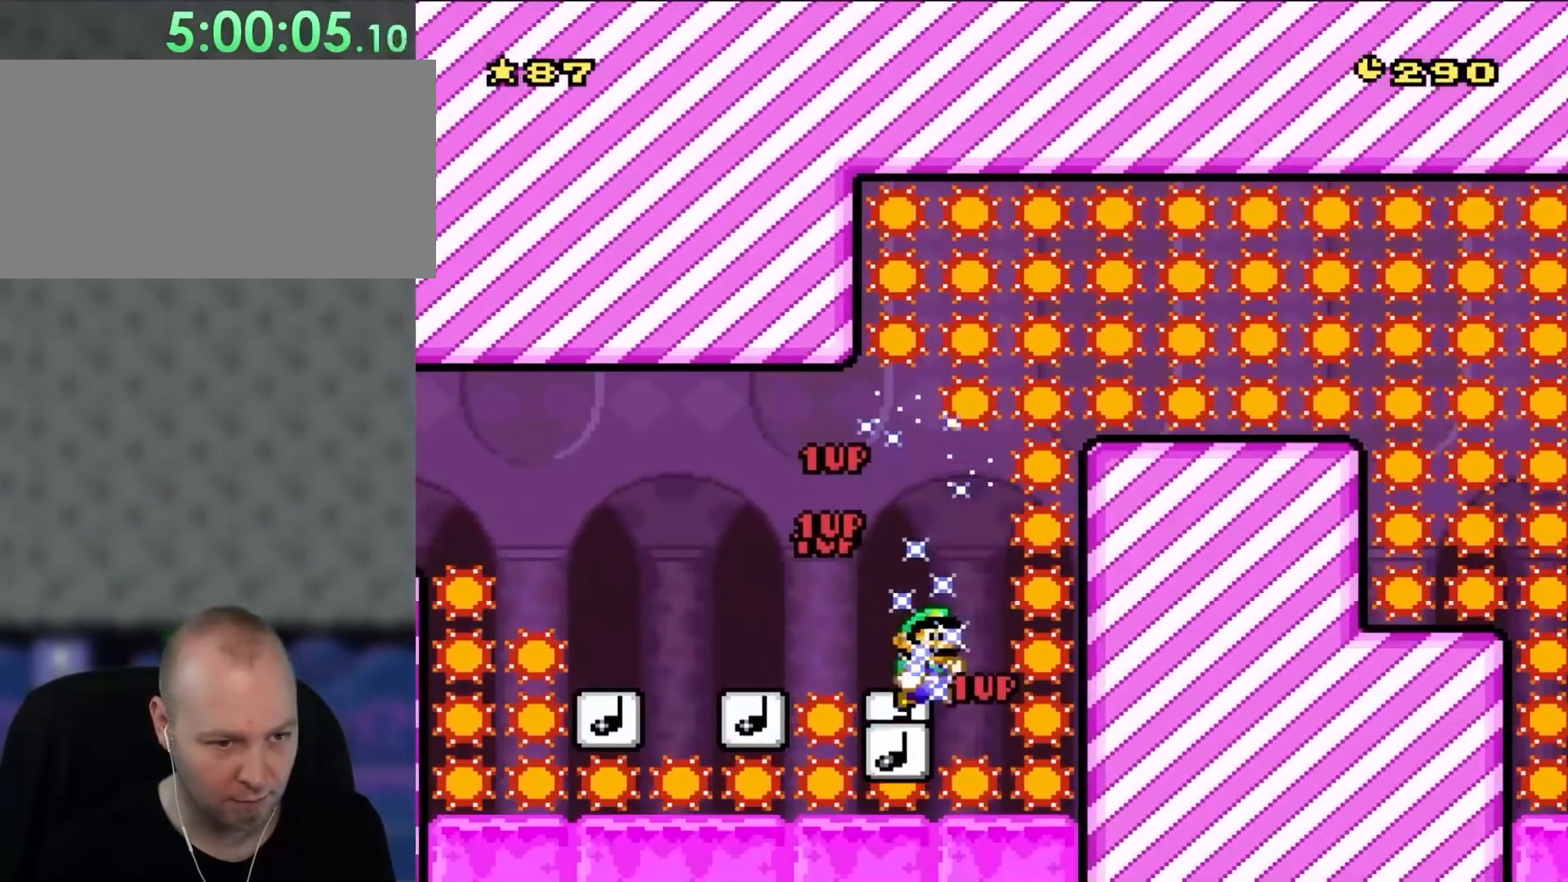
{"dt_ms": 500, "buttons": ["B", "Y", "DPAD_RIGHT"], "events": [[33, "DPAD_RIGHT", "down"], [83, "B", "down"], [117, "DPAD_RIGHT", "up"], [417, "DPAD_RIGHT", "down"]]}
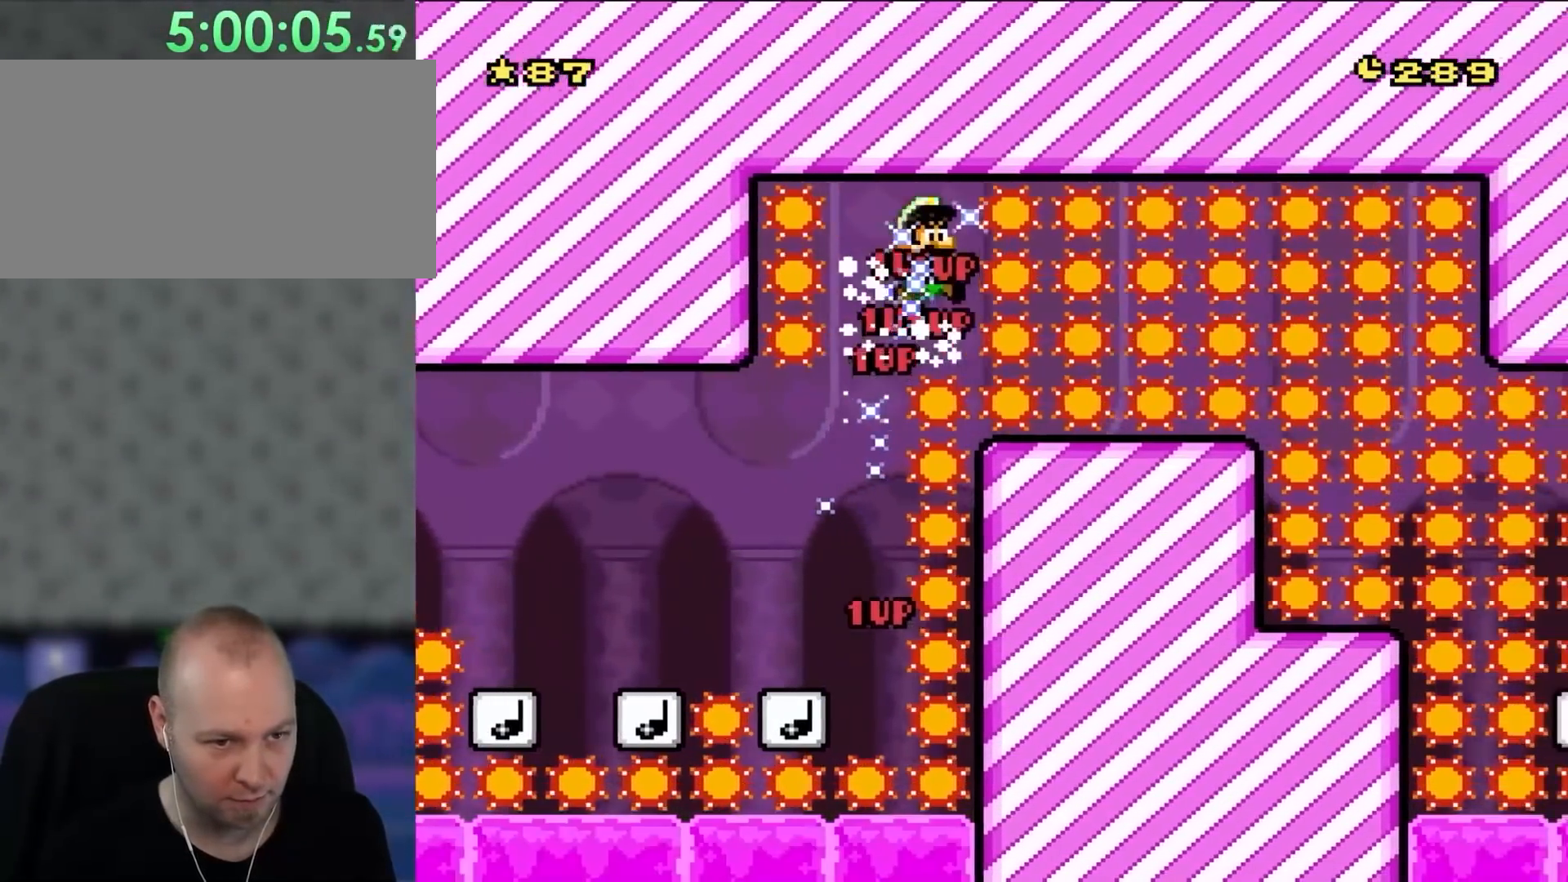
{"dt_ms": 500, "buttons": ["B", "Y", "DPAD_RIGHT"], "events": [[83, "B", "up"], [383, "B", "down"]]}
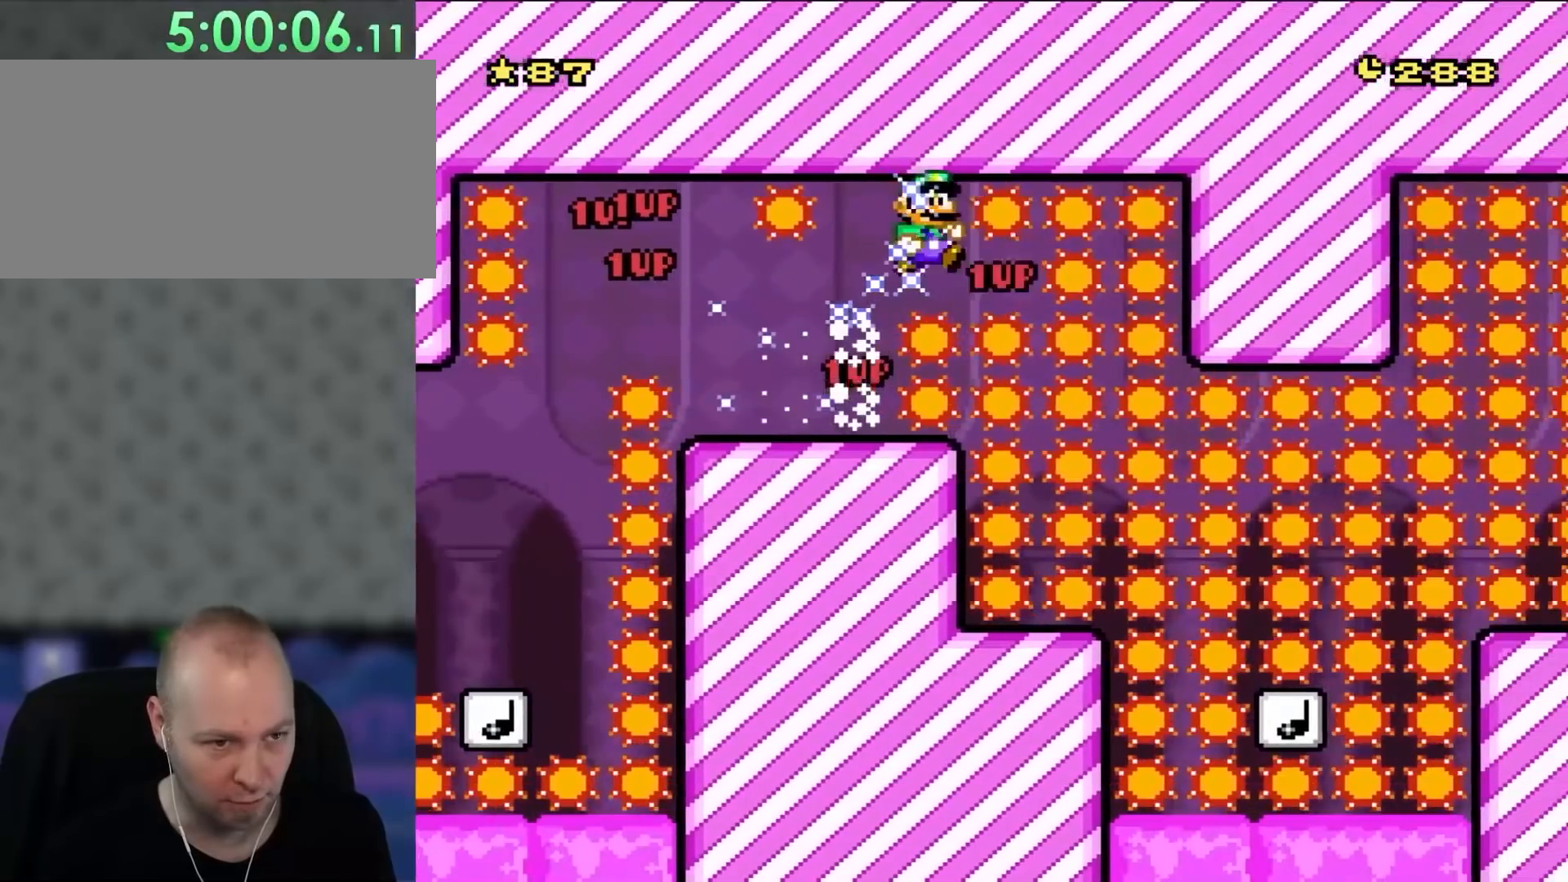
{"dt_ms": 500, "buttons": ["Y", "DPAD_LEFT"], "events": [[117, "B", "up"], [183, "DPAD_RIGHT", "up"], [217, "DPAD_LEFT", "down"]]}